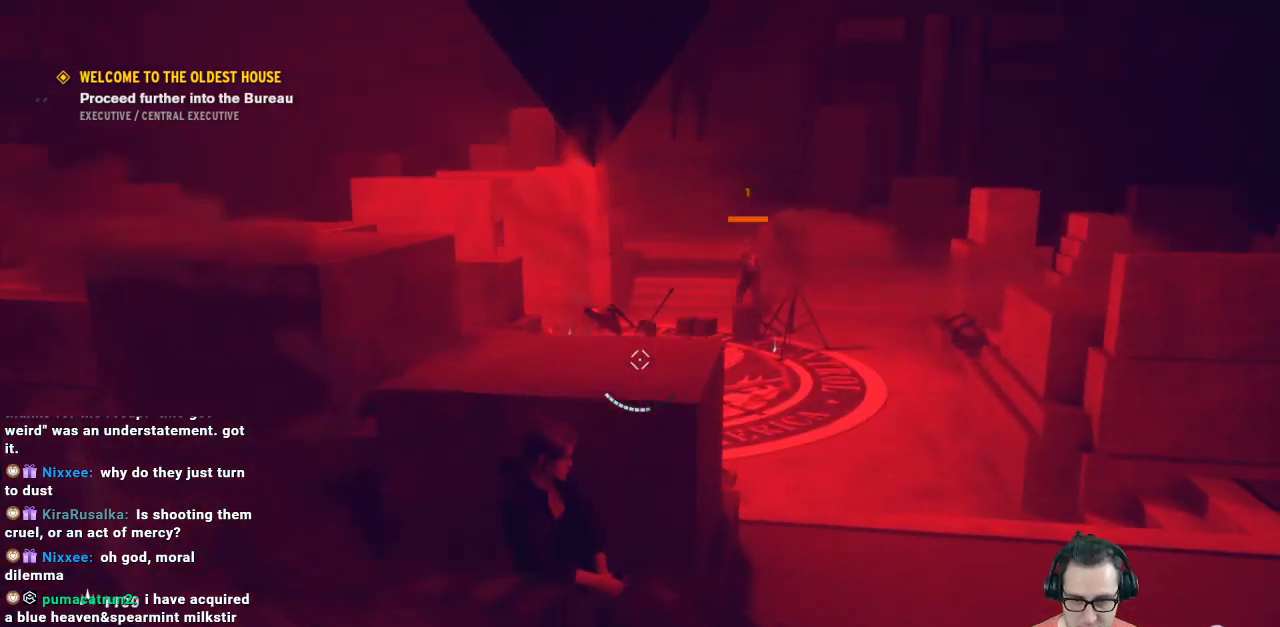
Gameplay with a controller (Xbox layout); each line is a JSON object with the inputs held at the frame after it. "events" lists button and stick changes between this image and that frame as [ms after this image, input, new state], when the widget could be followed in between.
{"buttons": ["R2"], "left_stick": "right", "right_stick": "center", "events": [[67, "left_stick", "center"], [133, "right_stick", "center"], [233, "right_stick", "up-right"], [400, "R2", "down"], [400, "left_stick", "right"], [400, "right_stick", "center"]]}
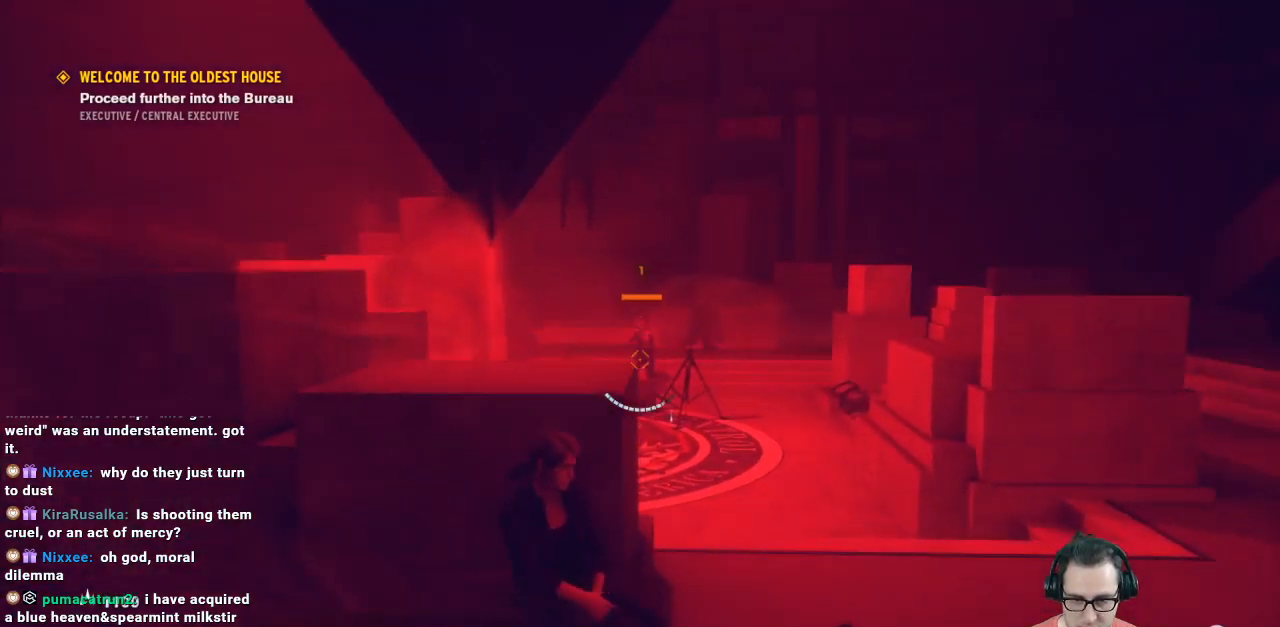
{"buttons": ["R2"], "left_stick": "center", "right_stick": "center", "events": [[33, "left_stick", "center"], [100, "R2", "up"], [367, "R2", "down"], [433, "R2", "up"], [467, "R2", "down"]]}
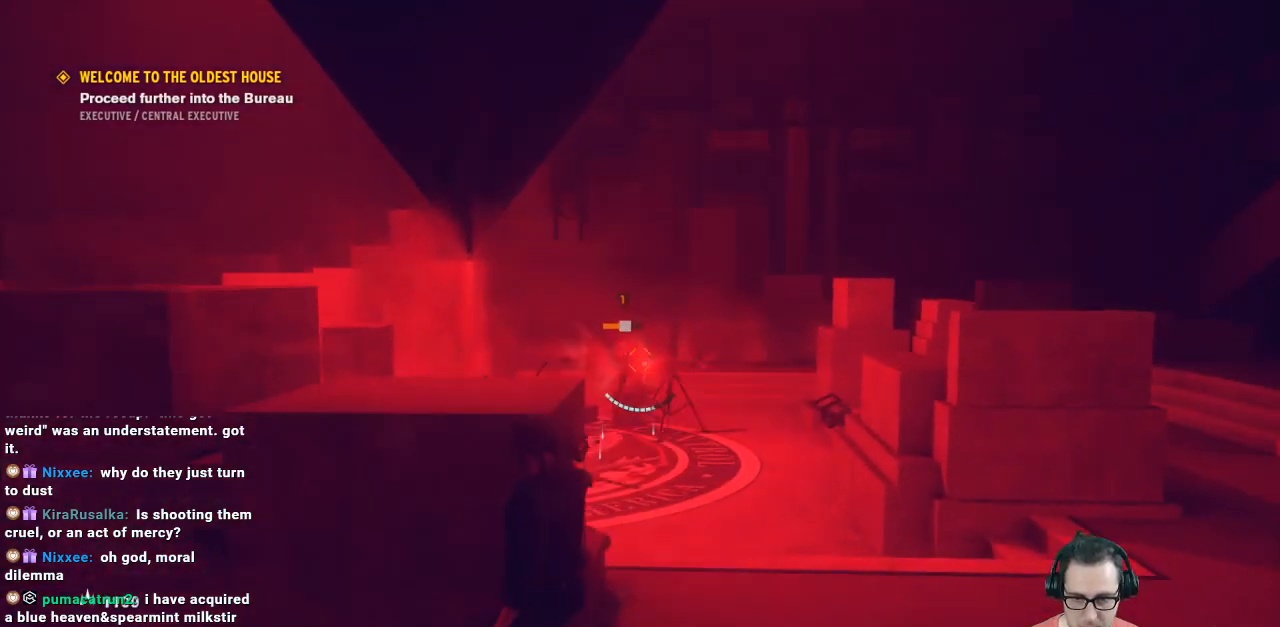
{"buttons": ["R2"], "left_stick": "center", "right_stick": "up", "events": [[100, "R2", "up"], [467, "R2", "down"], [467, "right_stick", "up"]]}
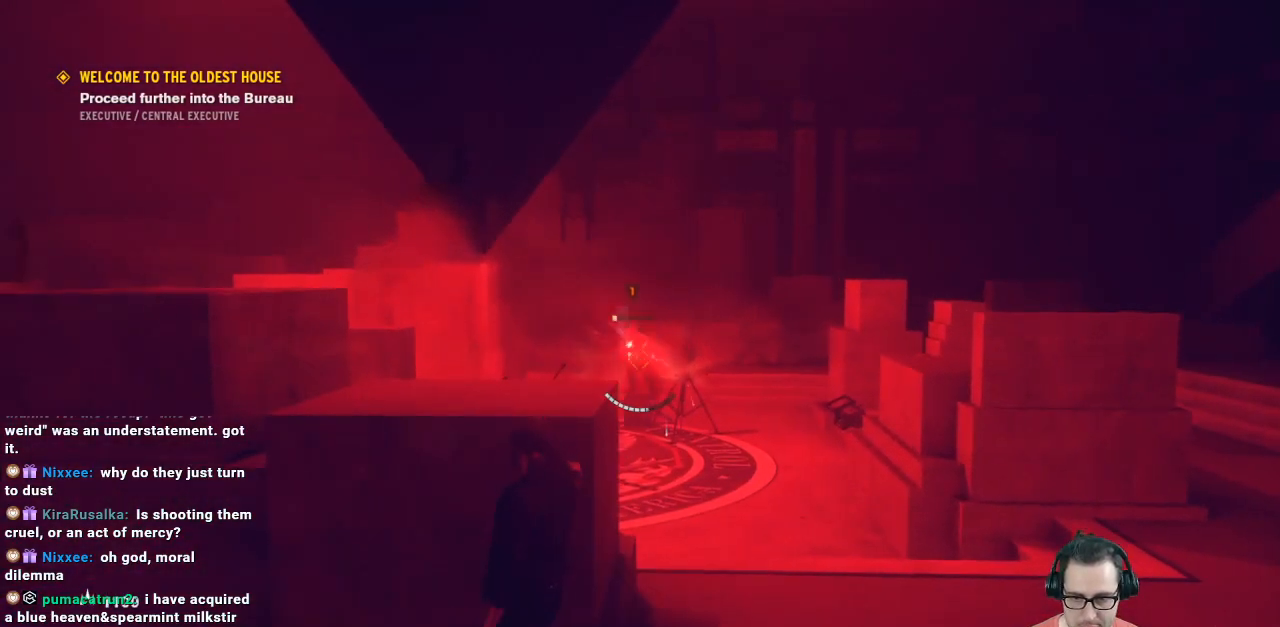
{"buttons": [], "left_stick": "left", "right_stick": "left", "events": [[100, "right_stick", "center"], [200, "R2", "up"], [267, "left_stick", "left"], [333, "right_stick", "left"]]}
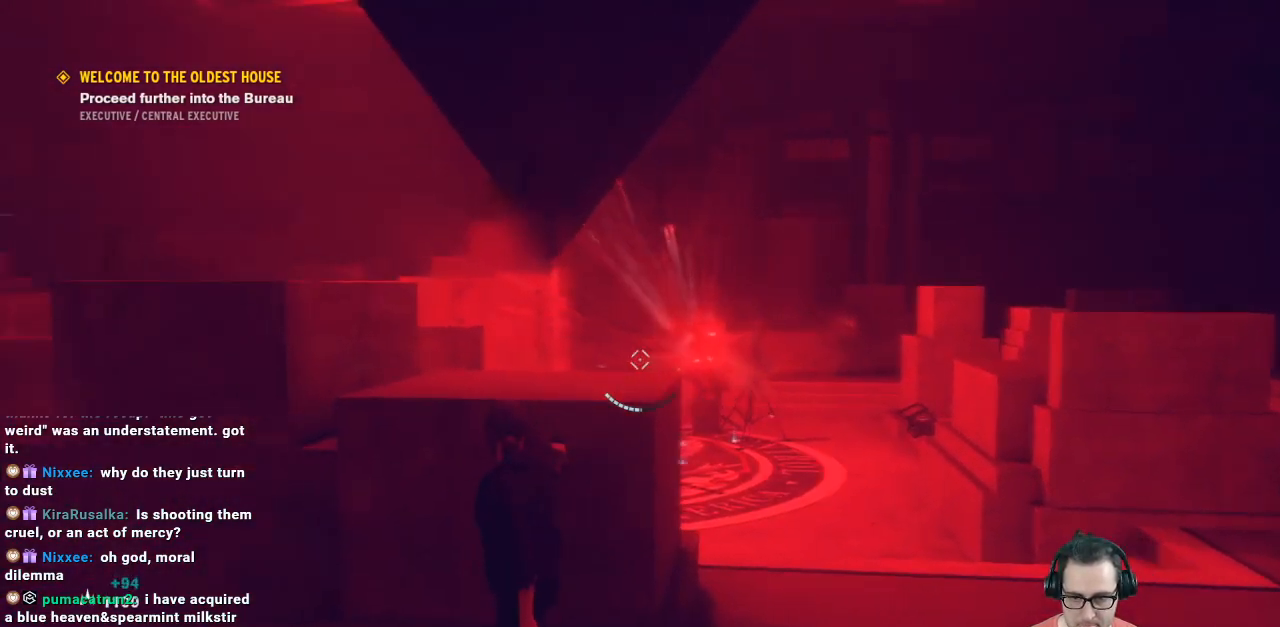
{"buttons": [], "left_stick": "left", "right_stick": "right", "events": [[167, "right_stick", "down-left"], [300, "right_stick", "center"], [433, "right_stick", "right"]]}
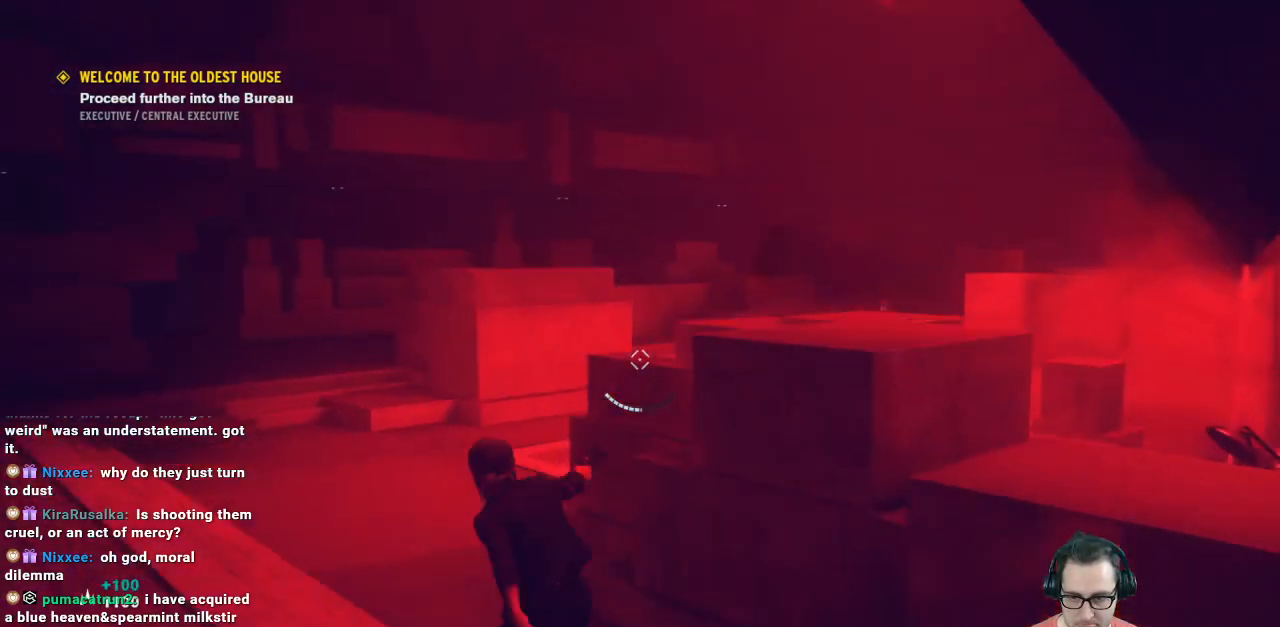
{"buttons": [], "left_stick": "left", "right_stick": "down-right", "events": [[333, "right_stick", "down-right"]]}
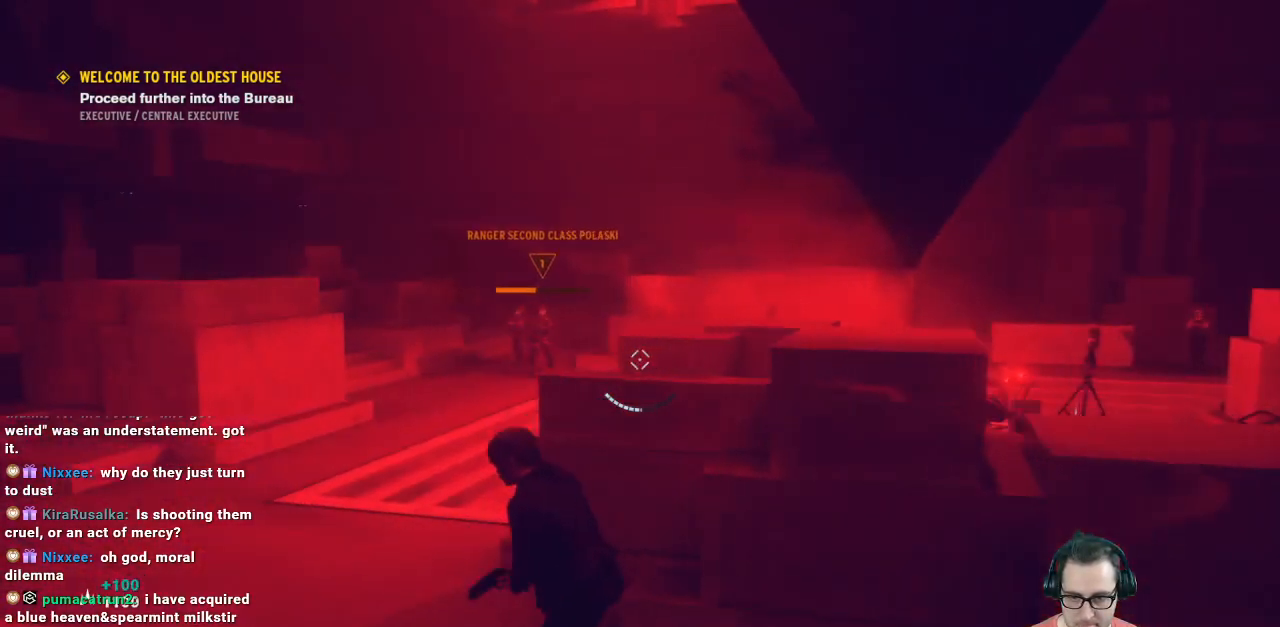
{"buttons": [], "left_stick": "up", "right_stick": "center", "events": [[100, "right_stick", "center"], [200, "right_stick", "up-left"], [333, "R2", "down"], [333, "left_stick", "up"], [333, "right_stick", "center"], [467, "R2", "up"]]}
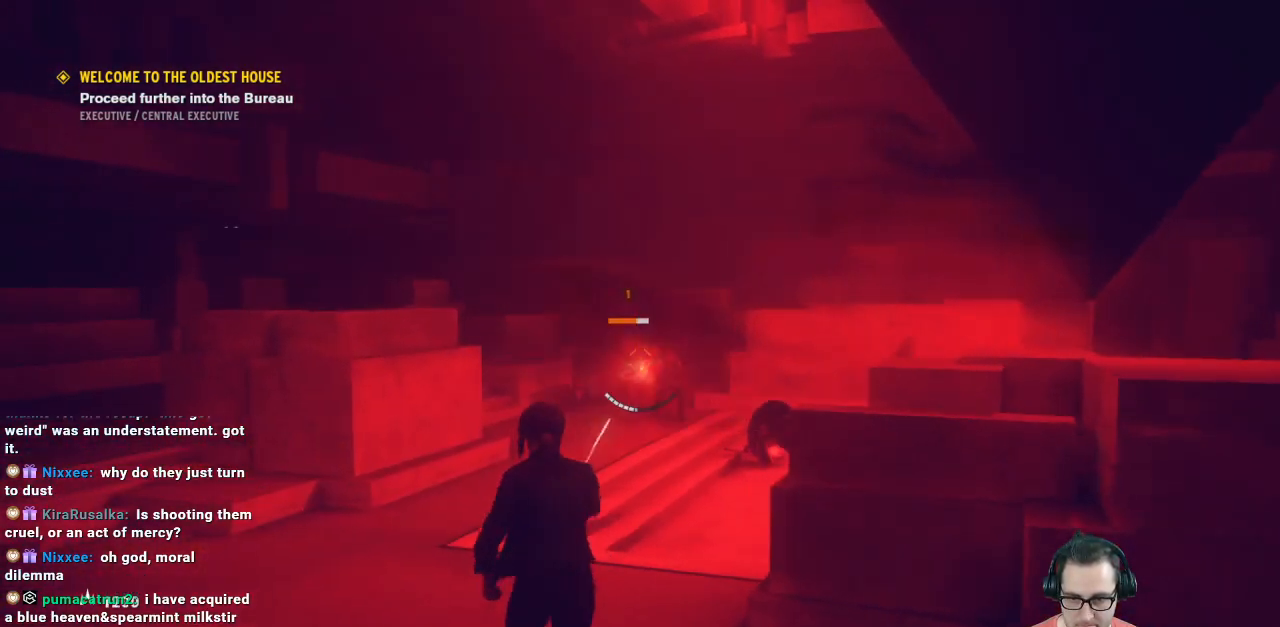
{"buttons": ["R2"], "left_stick": "left", "right_stick": "center", "events": [[33, "left_stick", "up-right"], [100, "R2", "down"], [200, "R2", "up"], [233, "R2", "down"], [267, "left_stick", "up-left"], [333, "R2", "up"], [333, "left_stick", "left"], [433, "R2", "down"]]}
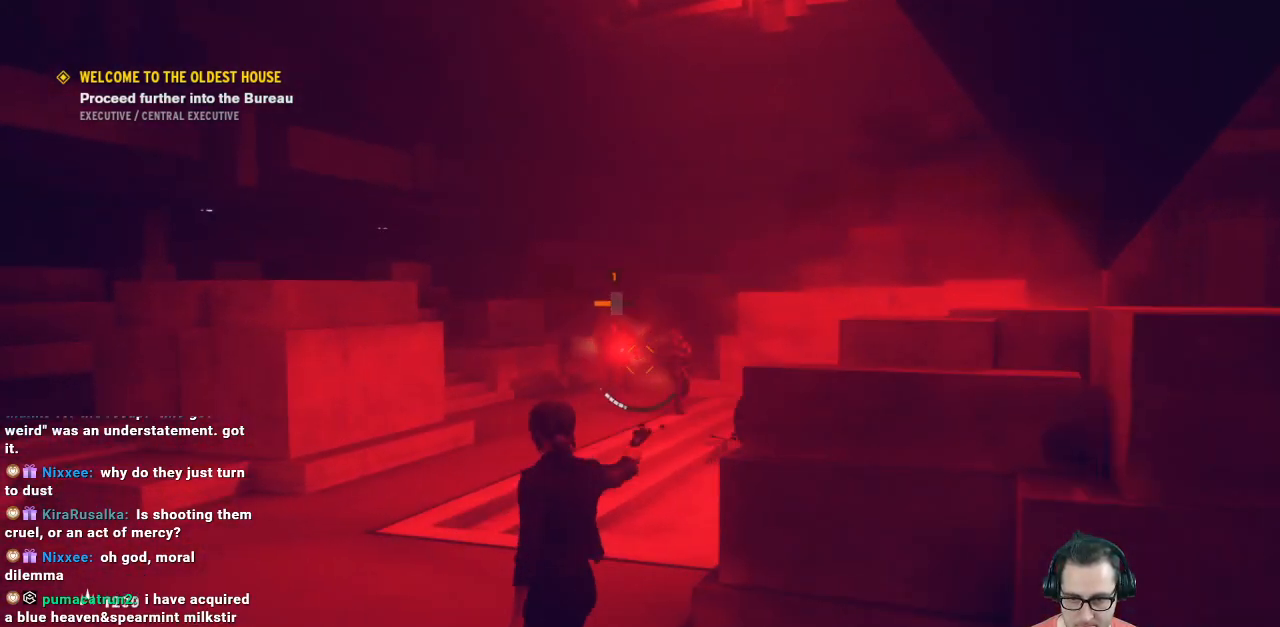
{"buttons": [], "left_stick": "center", "right_stick": "center", "events": [[67, "R2", "up"], [67, "left_stick", "center"], [133, "R2", "down"], [267, "R2", "up"]]}
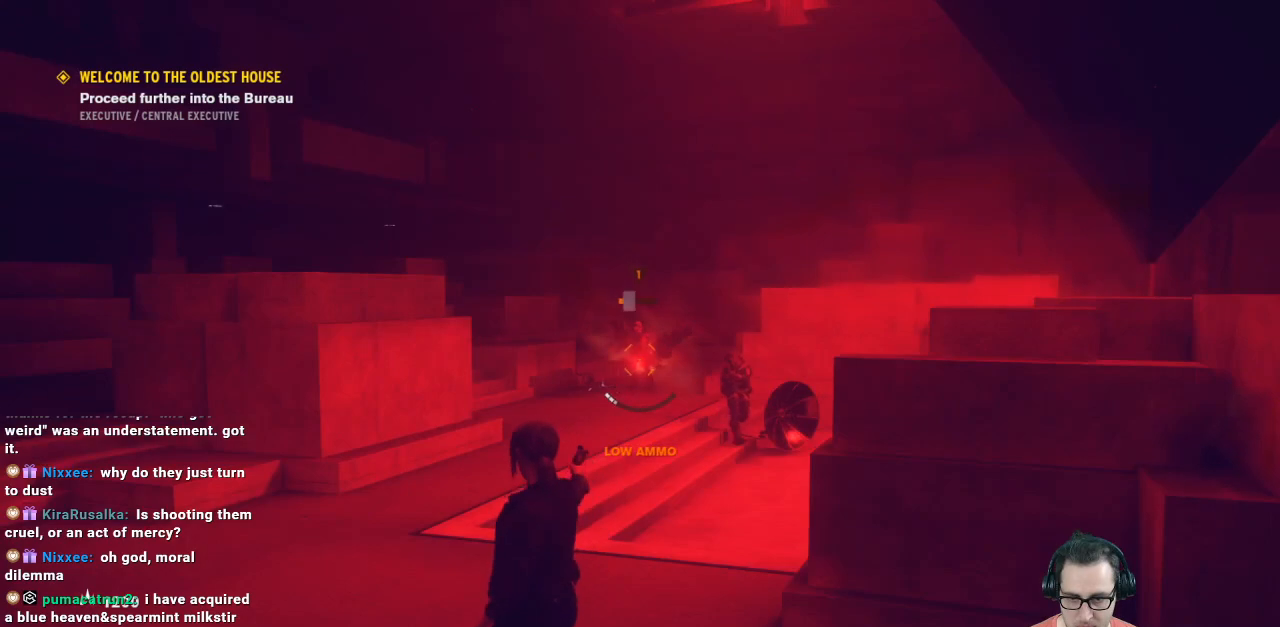
{"buttons": [], "left_stick": "down-right", "right_stick": "down-right", "events": [[33, "R2", "down"], [167, "R2", "up"], [200, "left_stick", "down-right"], [333, "right_stick", "down-right"]]}
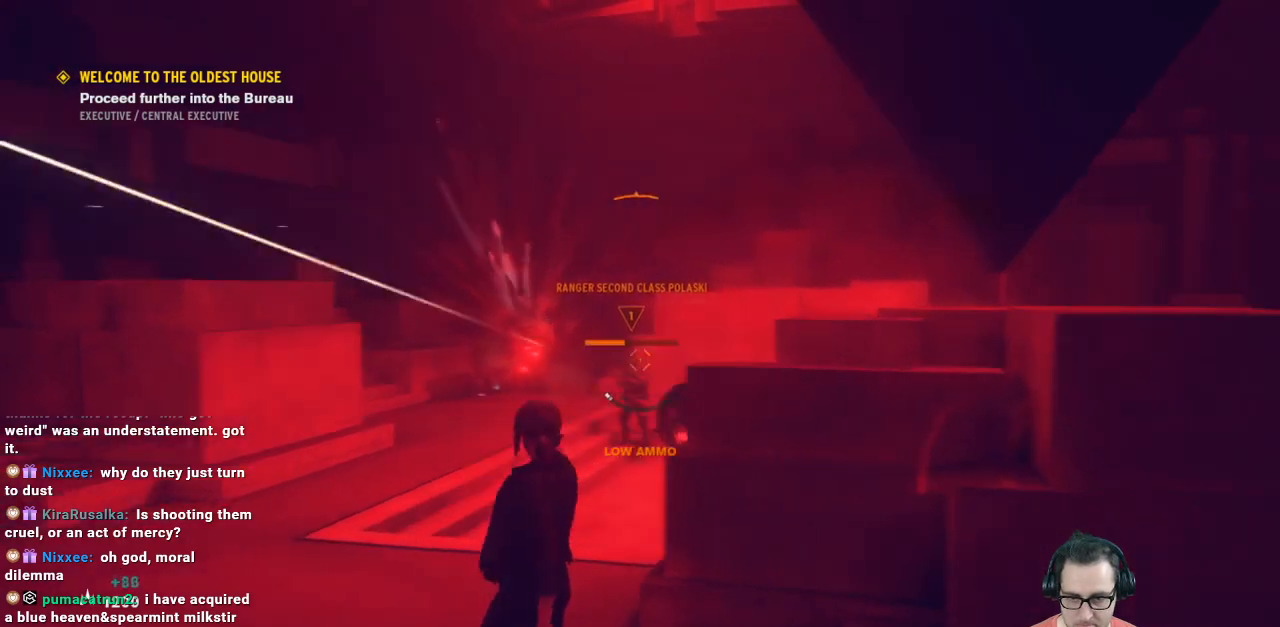
{"buttons": [], "left_stick": "up-right", "right_stick": "center", "events": [[67, "left_stick", "right"], [233, "right_stick", "center"], [267, "left_stick", "up-right"]]}
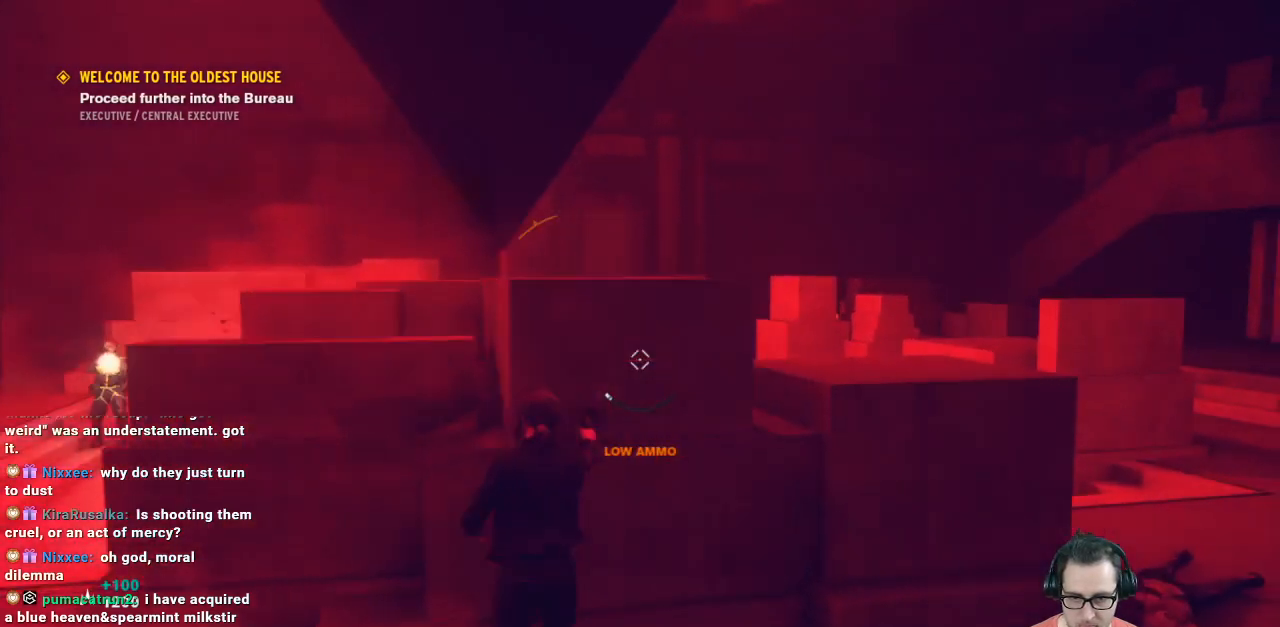
{"buttons": [], "left_stick": "center", "right_stick": "center", "events": [[167, "left_stick", "right"], [200, "right_stick", "up-right"], [400, "right_stick", "center"], [433, "left_stick", "center"]]}
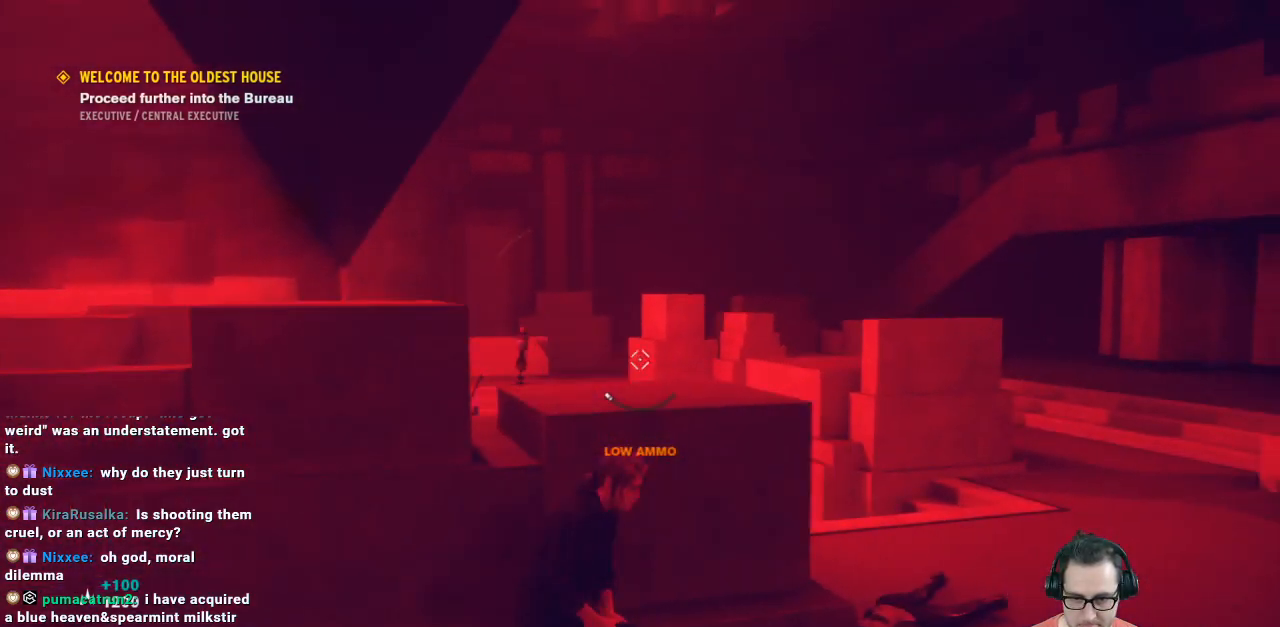
{"buttons": [], "left_stick": "center", "right_stick": "left", "events": [[367, "right_stick", "left"]]}
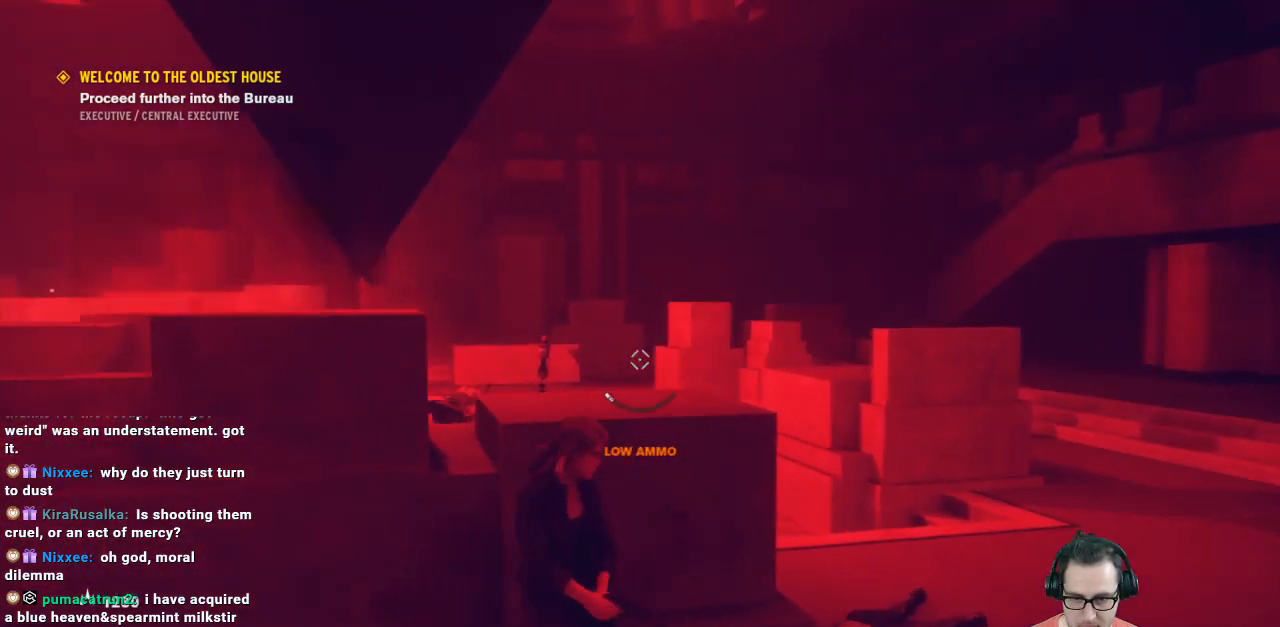
{"buttons": ["L2"], "left_stick": "center", "right_stick": "center", "events": [[33, "L2", "down"], [67, "right_stick", "center"]]}
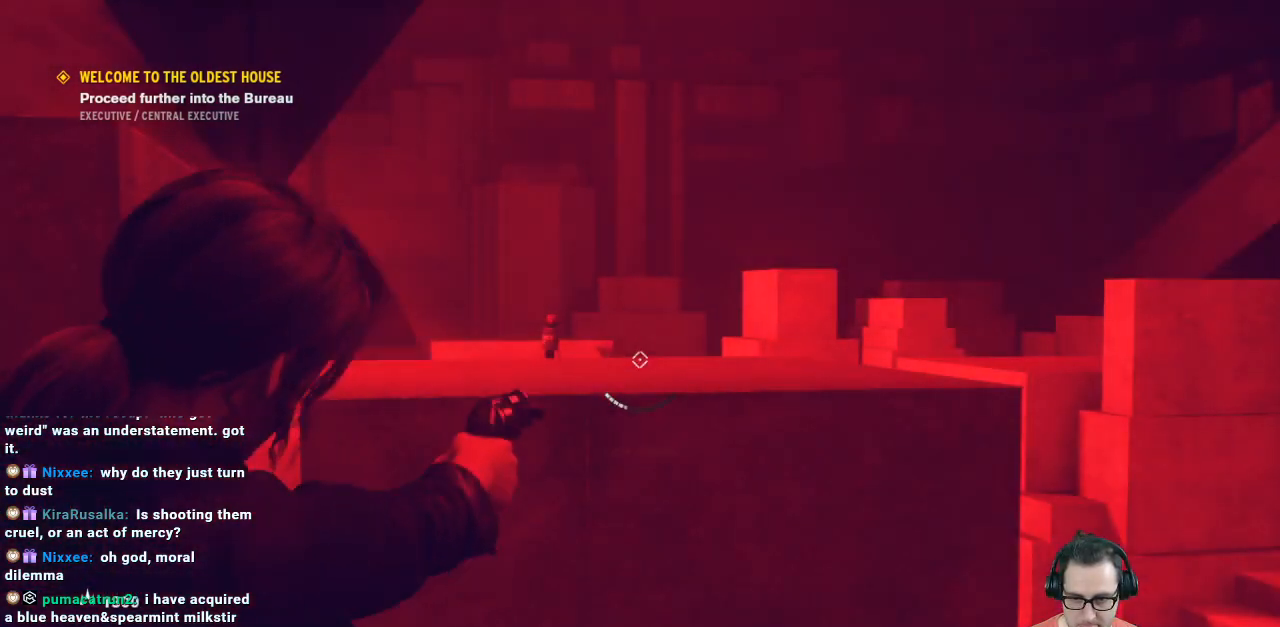
{"buttons": [], "left_stick": "center", "right_stick": "left", "events": [[100, "L2", "up"], [133, "right_stick", "right"], [167, "left_stick", "down-right"], [333, "right_stick", "center"], [433, "left_stick", "center"], [467, "right_stick", "left"]]}
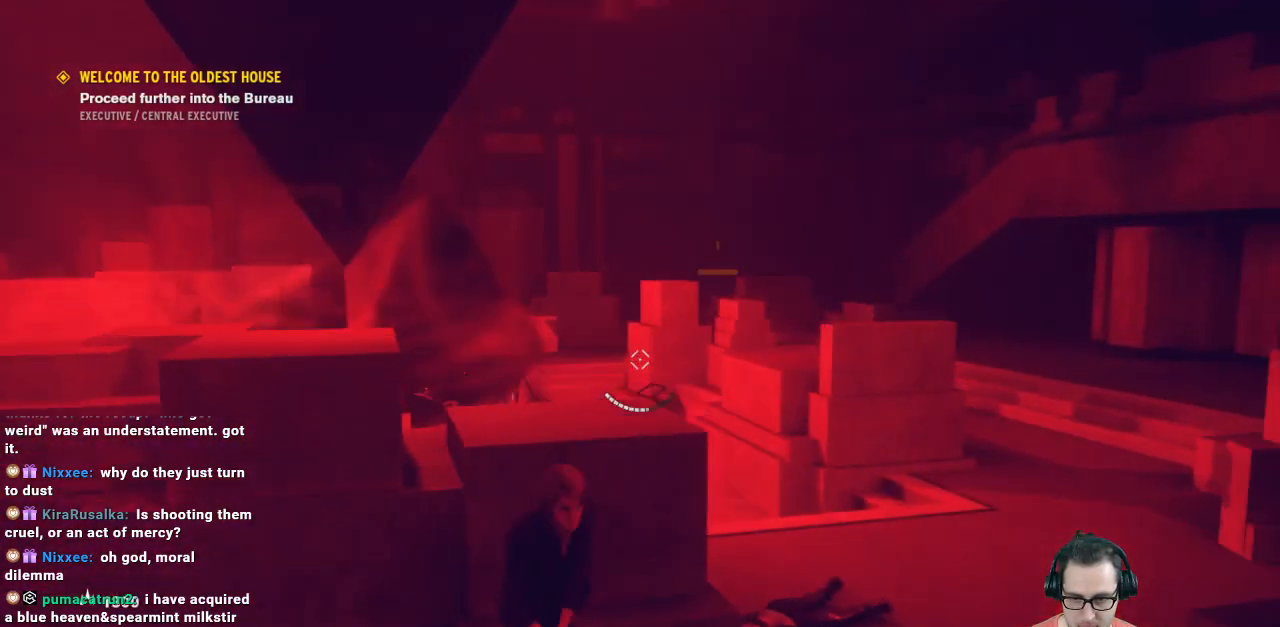
{"buttons": [], "left_stick": "center", "right_stick": "center", "events": [[100, "left_stick", "left"], [333, "left_stick", "center"], [333, "right_stick", "center"]]}
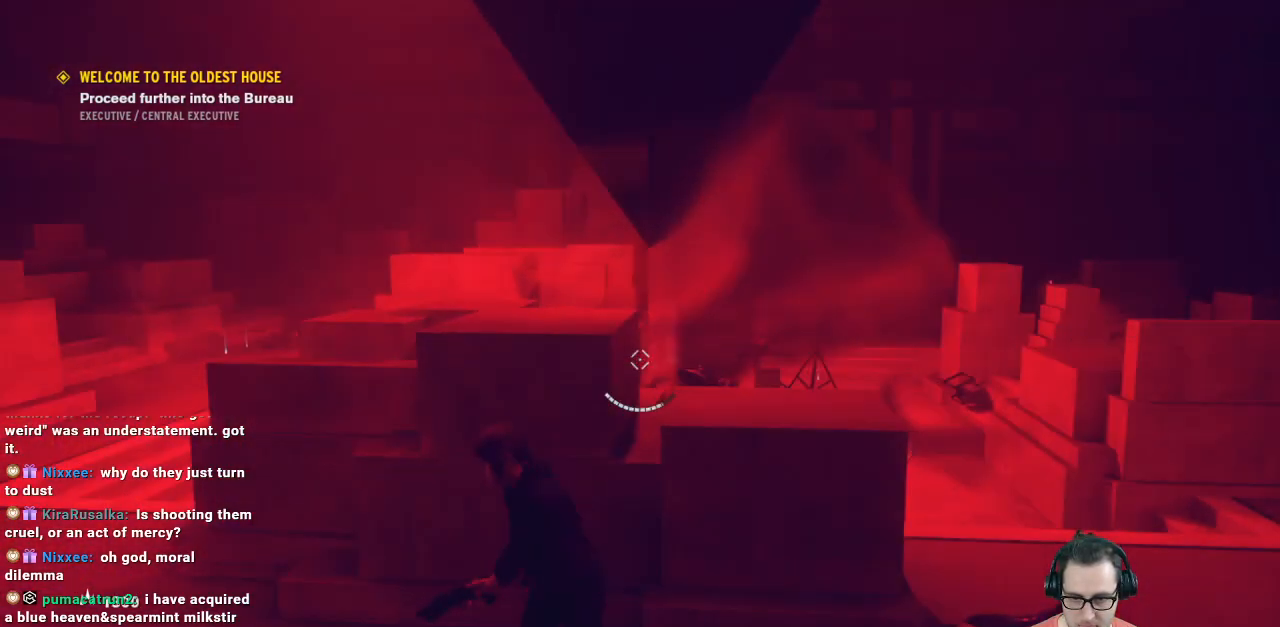
{"buttons": [], "left_stick": "left", "right_stick": "down-left", "events": [[233, "left_stick", "left"], [400, "right_stick", "down"], [500, "right_stick", "down-left"]]}
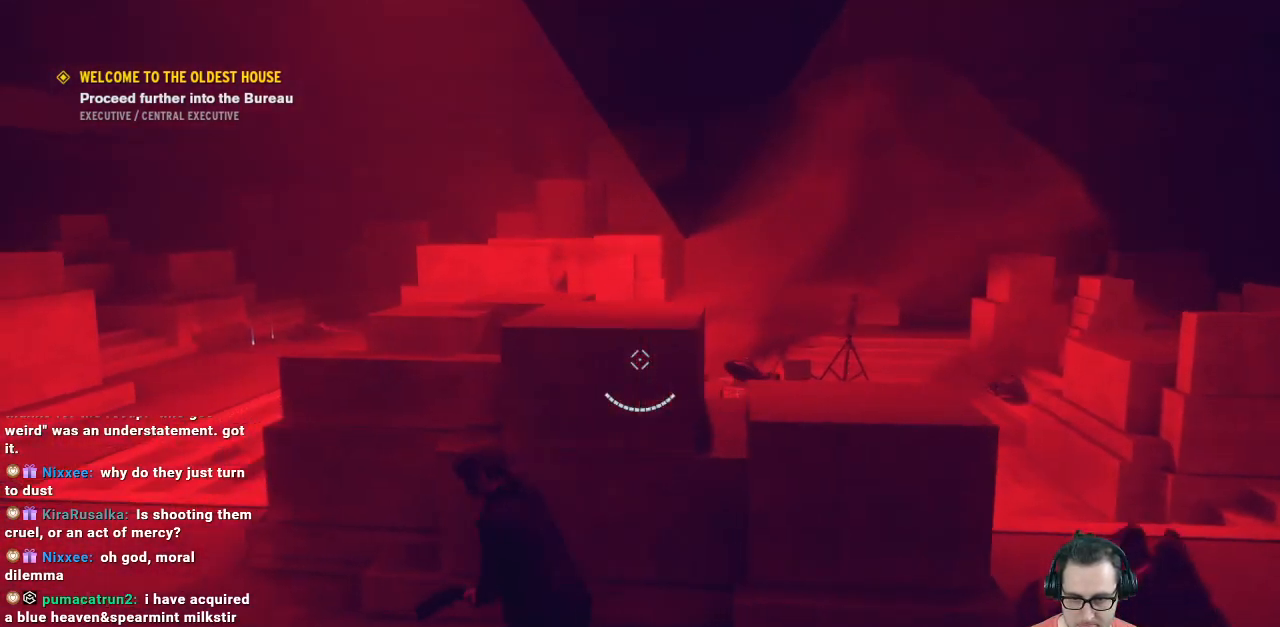
{"buttons": [], "left_stick": "left", "right_stick": "left", "events": [[100, "right_stick", "center"], [433, "right_stick", "left"]]}
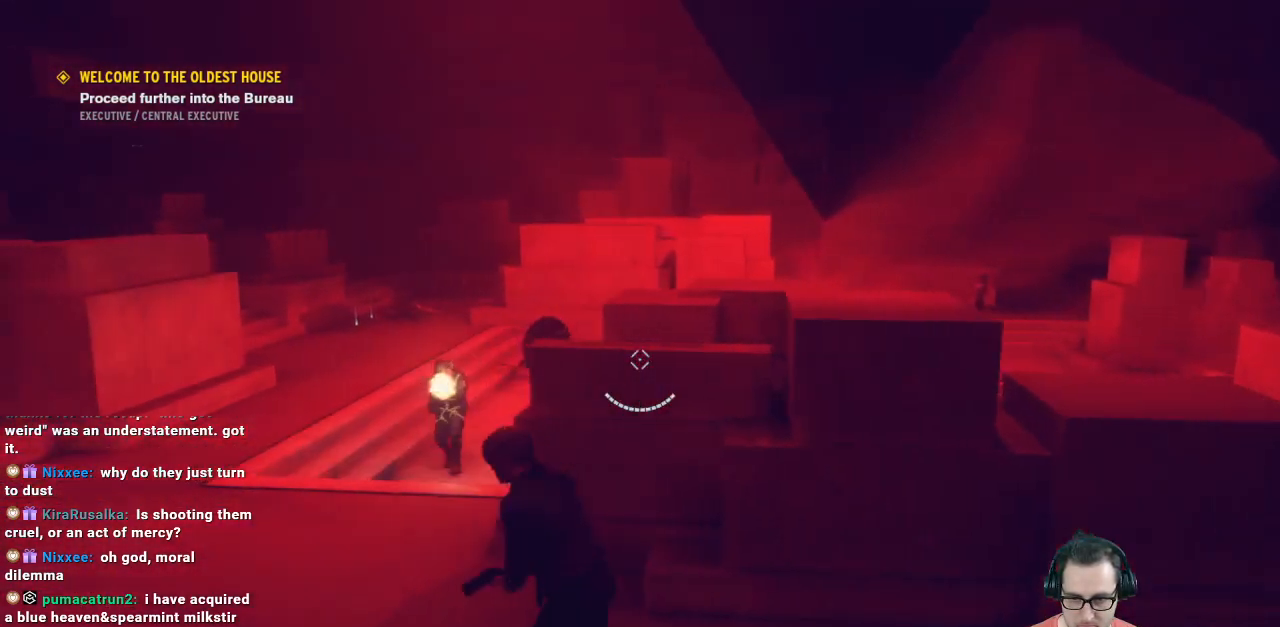
{"buttons": ["L2", "R2"], "left_stick": "up-right", "right_stick": "down-right", "events": [[67, "right_stick", "down-left"], [133, "L2", "down"], [167, "R2", "down"], [167, "left_stick", "up-left"], [167, "right_stick", "center"], [400, "left_stick", "up-right"], [400, "right_stick", "down-right"]]}
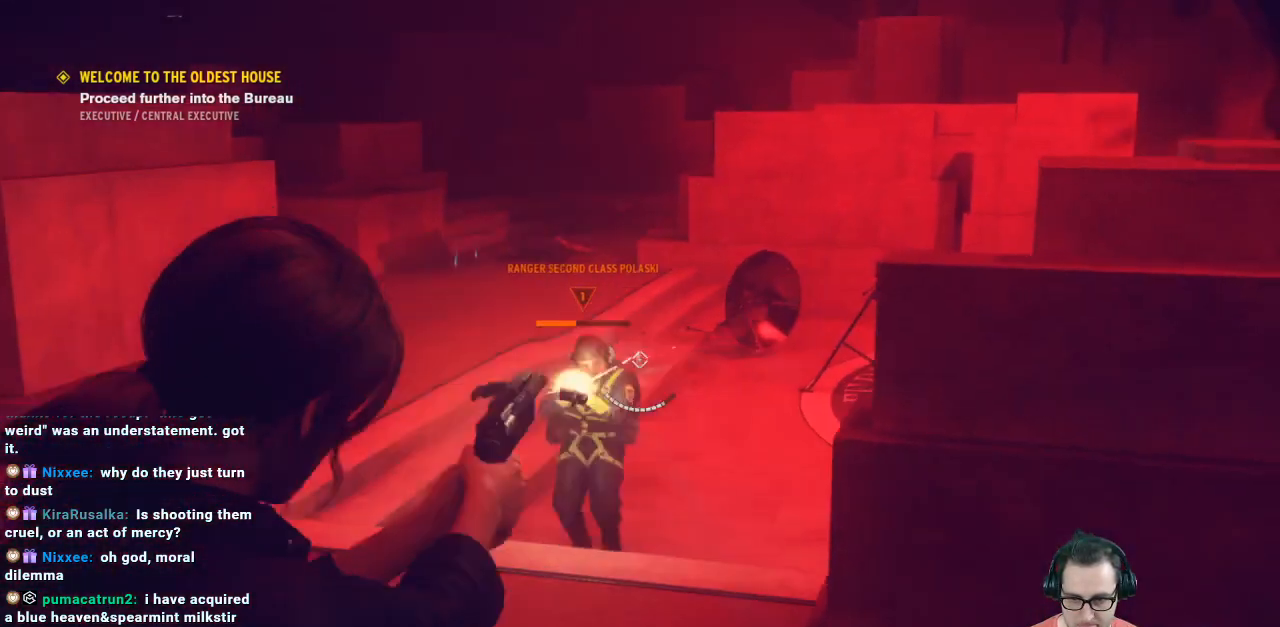
{"buttons": ["L2"], "left_stick": "center", "right_stick": "up-right", "events": [[67, "left_stick", "up-left"], [67, "right_stick", "down"], [267, "left_stick", "up"], [267, "right_stick", "center"], [400, "left_stick", "center"], [400, "right_stick", "up-right"], [433, "R2", "up"]]}
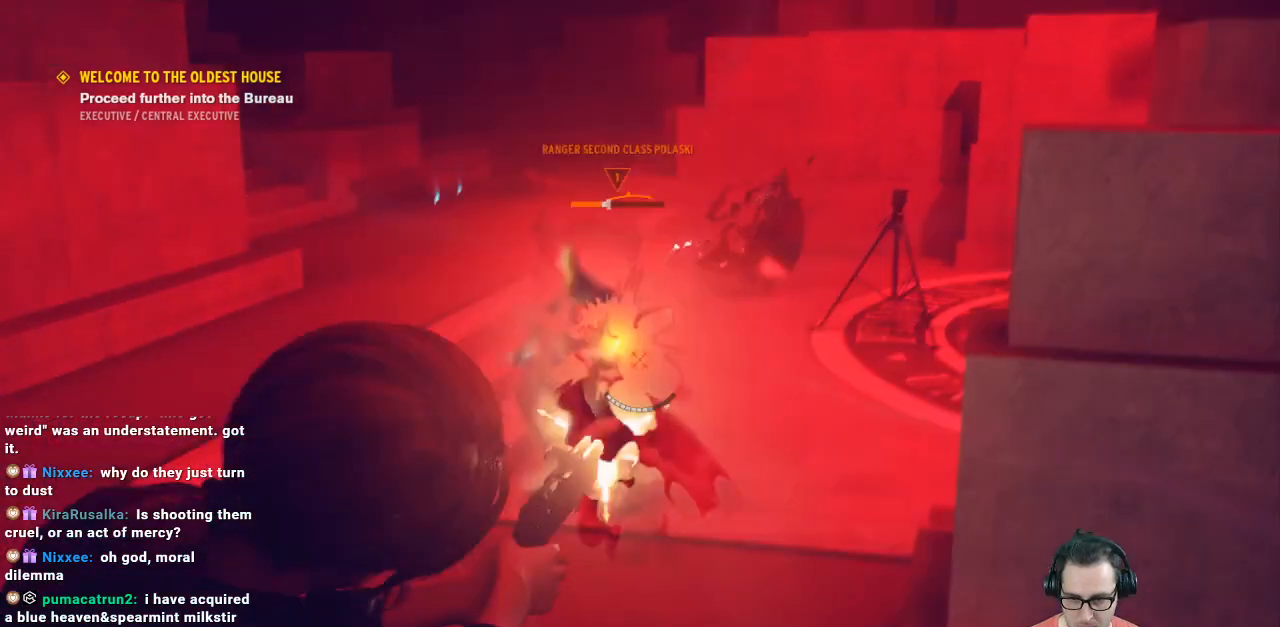
{"buttons": ["R2"], "left_stick": "down", "right_stick": "center", "events": [[33, "R2", "down"], [67, "R2", "up"], [67, "left_stick", "down-left"], [67, "right_stick", "up-left"], [233, "R2", "down"], [267, "L2", "up"], [267, "R2", "up"], [267, "left_stick", "down"], [267, "right_stick", "center"], [400, "R2", "down"]]}
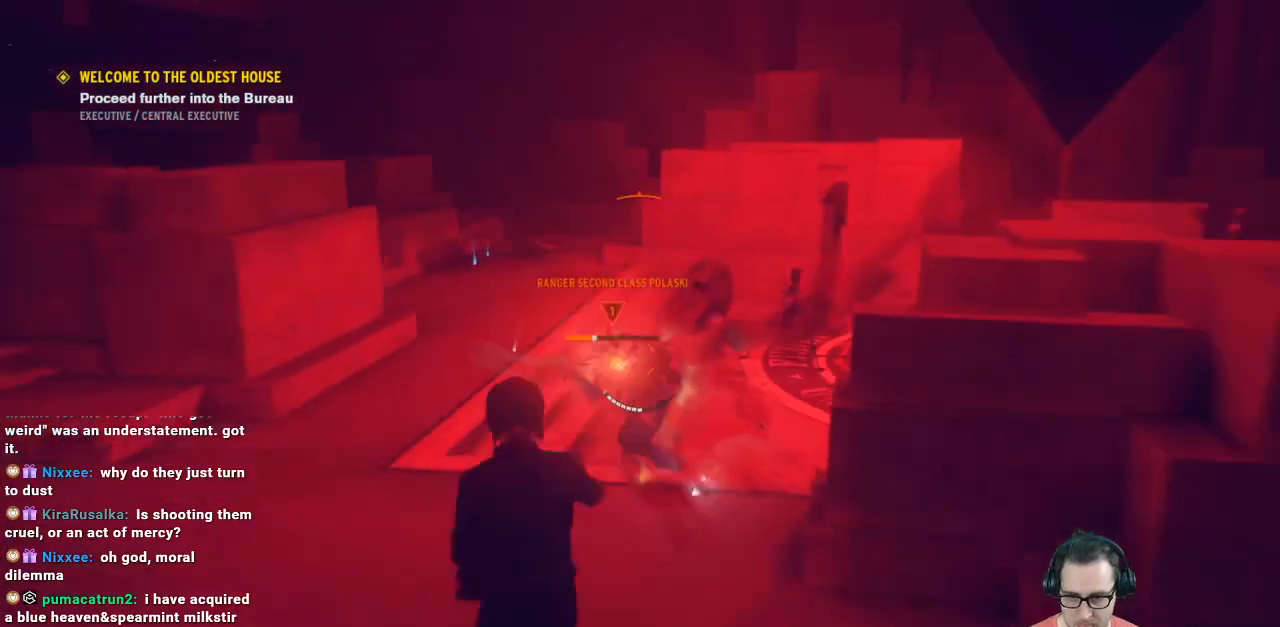
{"buttons": ["R2"], "left_stick": "up", "right_stick": "center", "events": [[33, "R2", "up"], [67, "R2", "down"], [100, "left_stick", "up"], [167, "R2", "up"], [267, "R2", "down"], [367, "R2", "up"], [433, "R2", "down"]]}
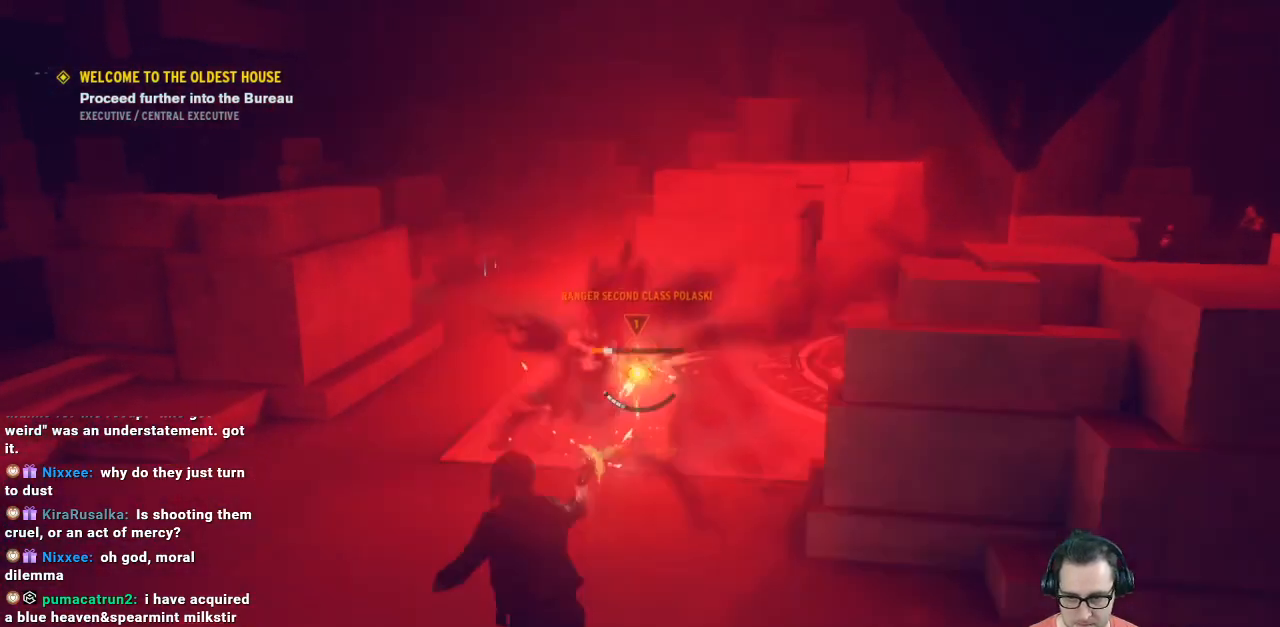
{"buttons": [], "left_stick": "up", "right_stick": "center", "events": [[33, "R2", "up"], [33, "right_stick", "down"], [167, "R2", "down"], [333, "right_stick", "center"], [500, "R2", "up"]]}
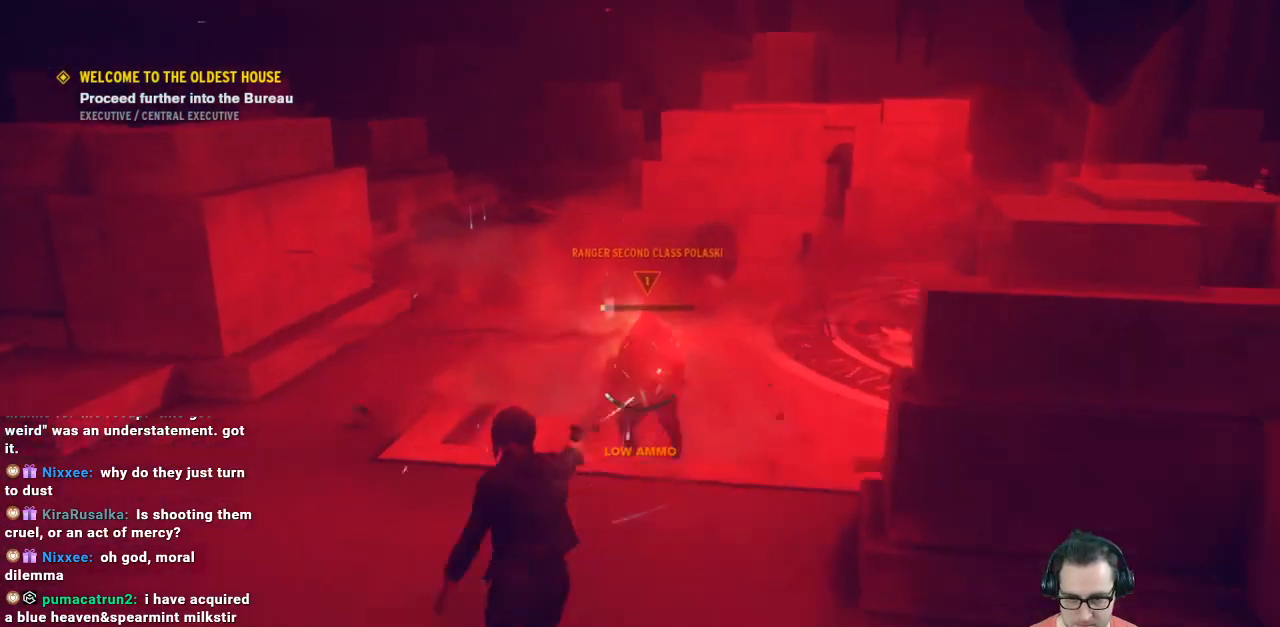
{"buttons": [], "left_stick": "up", "right_stick": "center", "events": [[33, "R2", "down"], [100, "R2", "up"], [233, "R2", "down"], [333, "R2", "up"], [367, "Y", "down"], [467, "Y", "up"]]}
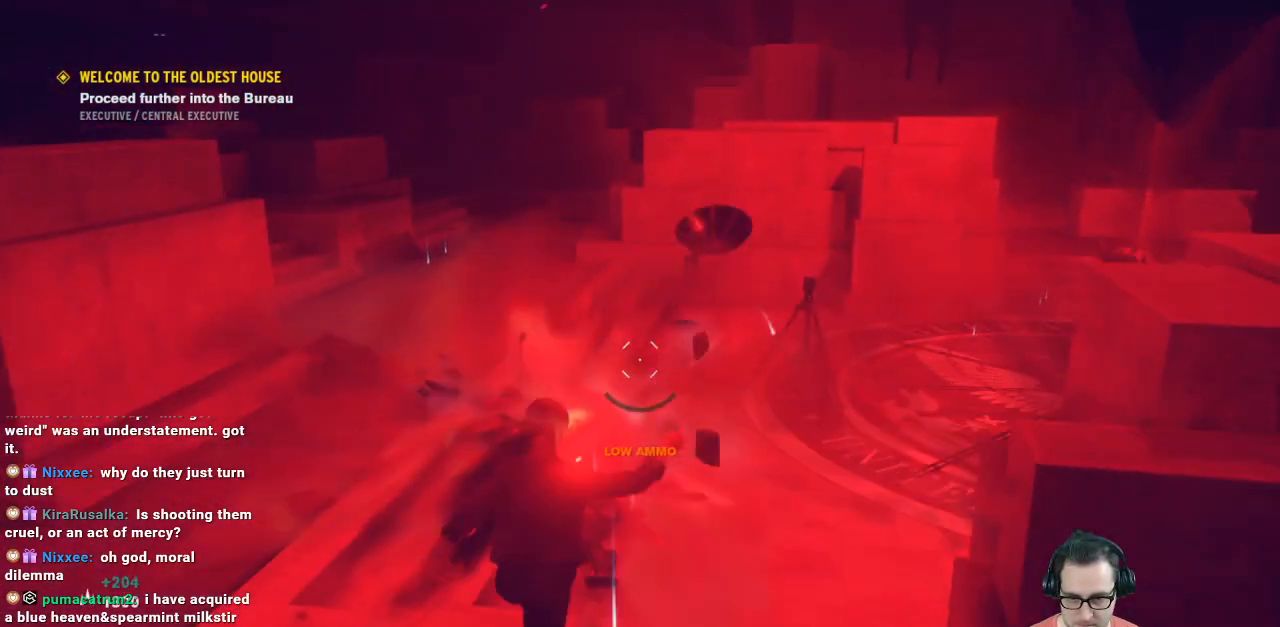
{"buttons": [], "left_stick": "down-left", "right_stick": "up-right", "events": [[100, "left_stick", "up-left"], [300, "left_stick", "left"], [333, "right_stick", "up"], [433, "left_stick", "down-left"], [433, "right_stick", "up-right"]]}
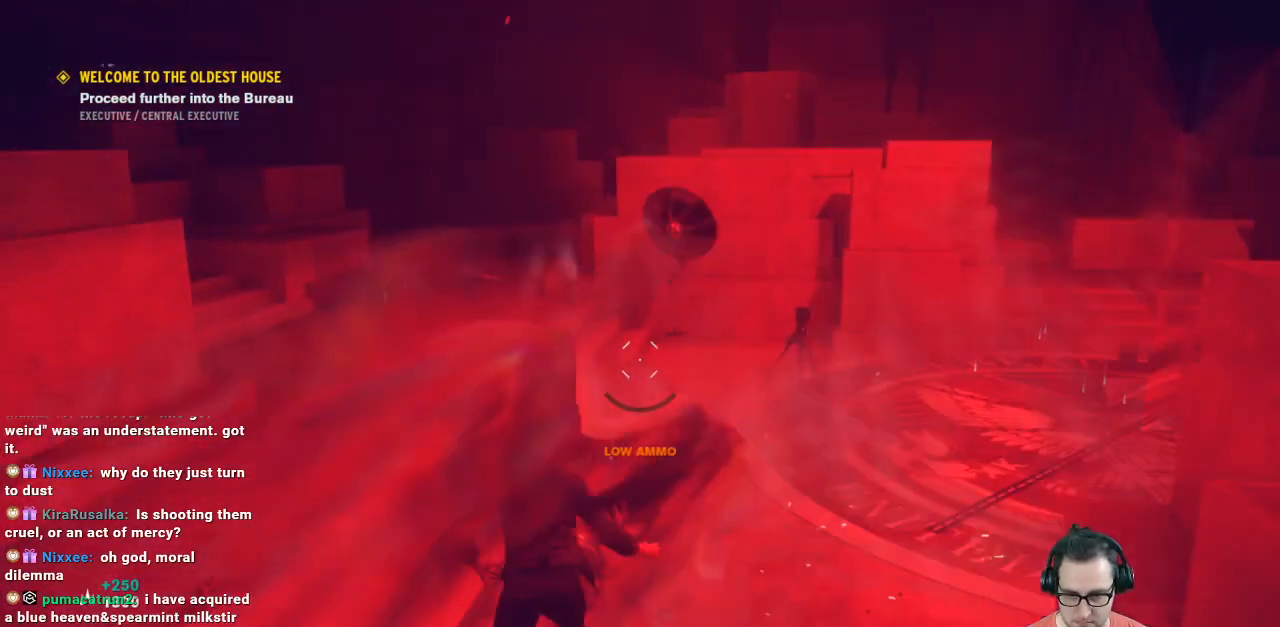
{"buttons": [], "left_stick": "up-left", "right_stick": "left", "events": [[167, "right_stick", "left"], [267, "left_stick", "left"], [500, "left_stick", "up-left"]]}
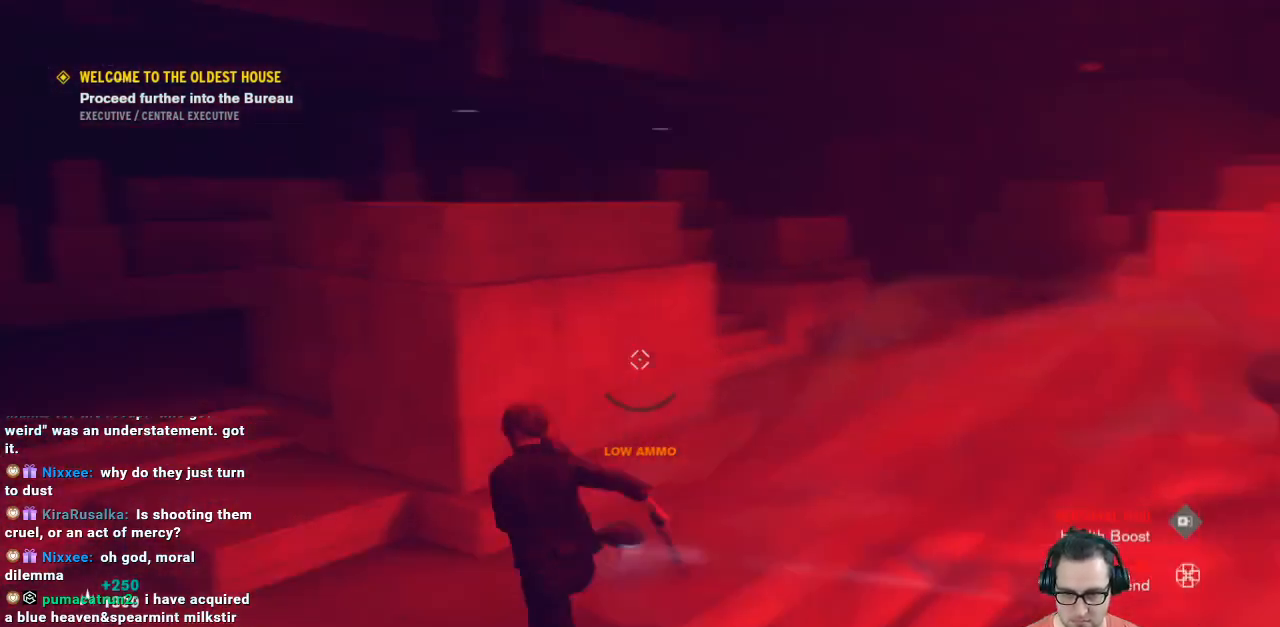
{"buttons": ["L3"], "left_stick": "up", "right_stick": "center", "events": [[200, "left_stick", "up"], [300, "right_stick", "center"], [400, "L3", "down"]]}
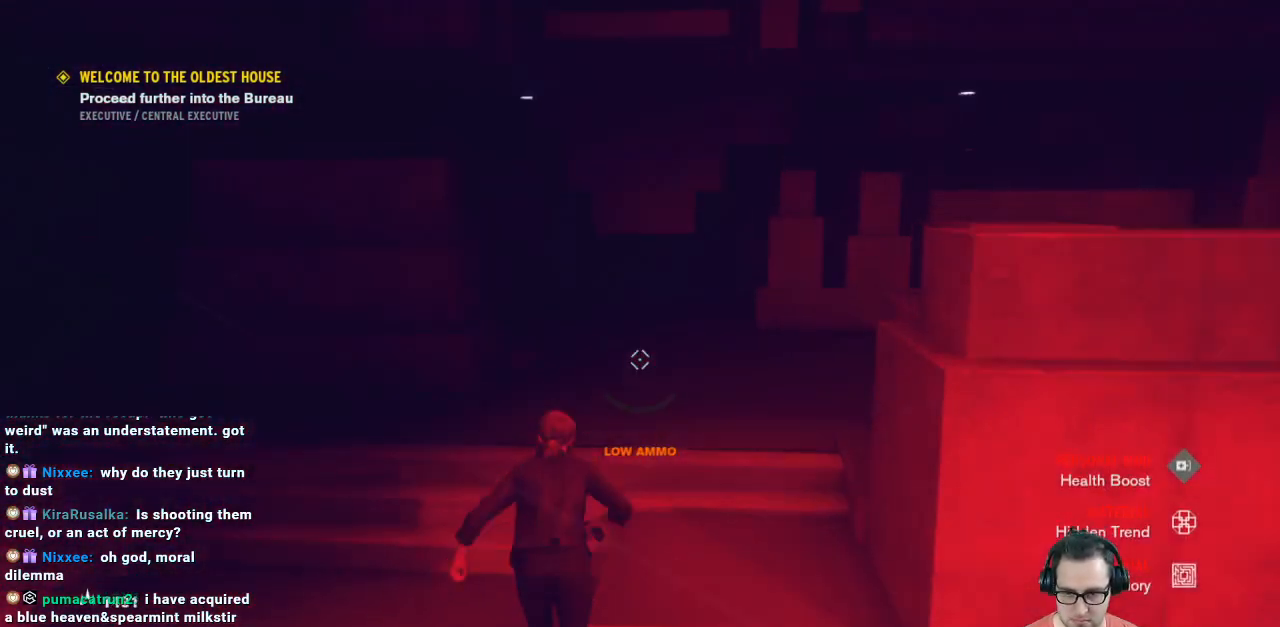
{"buttons": [], "left_stick": "up", "right_stick": "right", "events": [[67, "L3", "up"], [100, "right_stick", "right"]]}
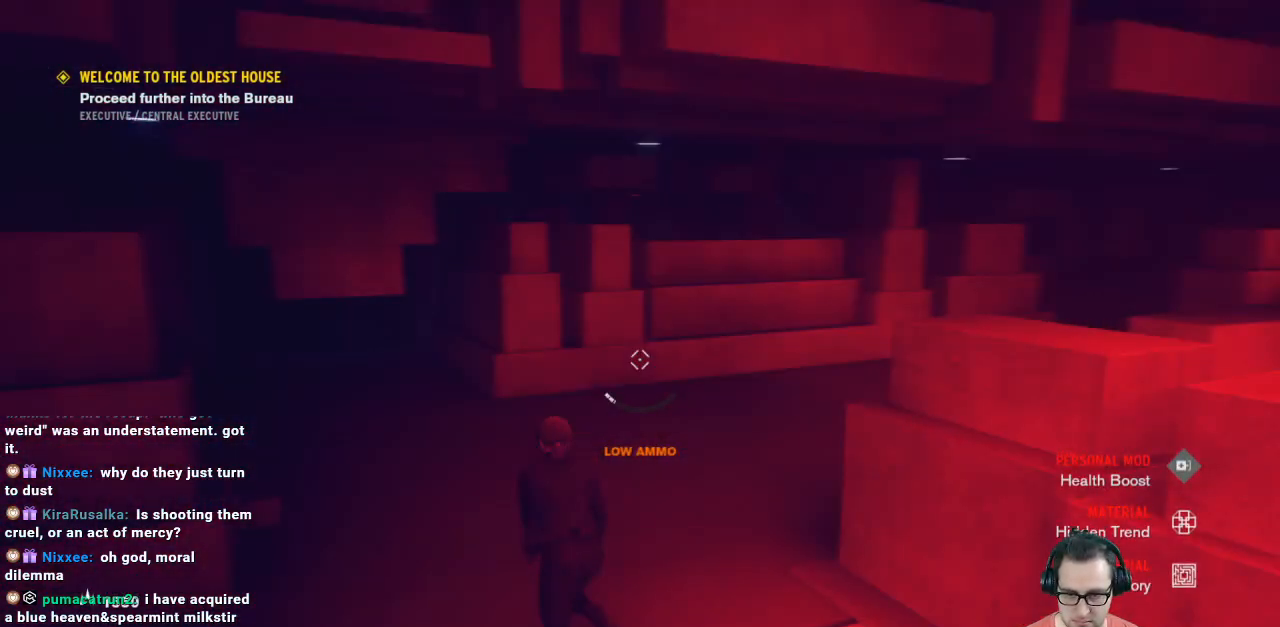
{"buttons": [], "left_stick": "up-left", "right_stick": "right", "events": [[233, "left_stick", "center"], [500, "left_stick", "up-left"]]}